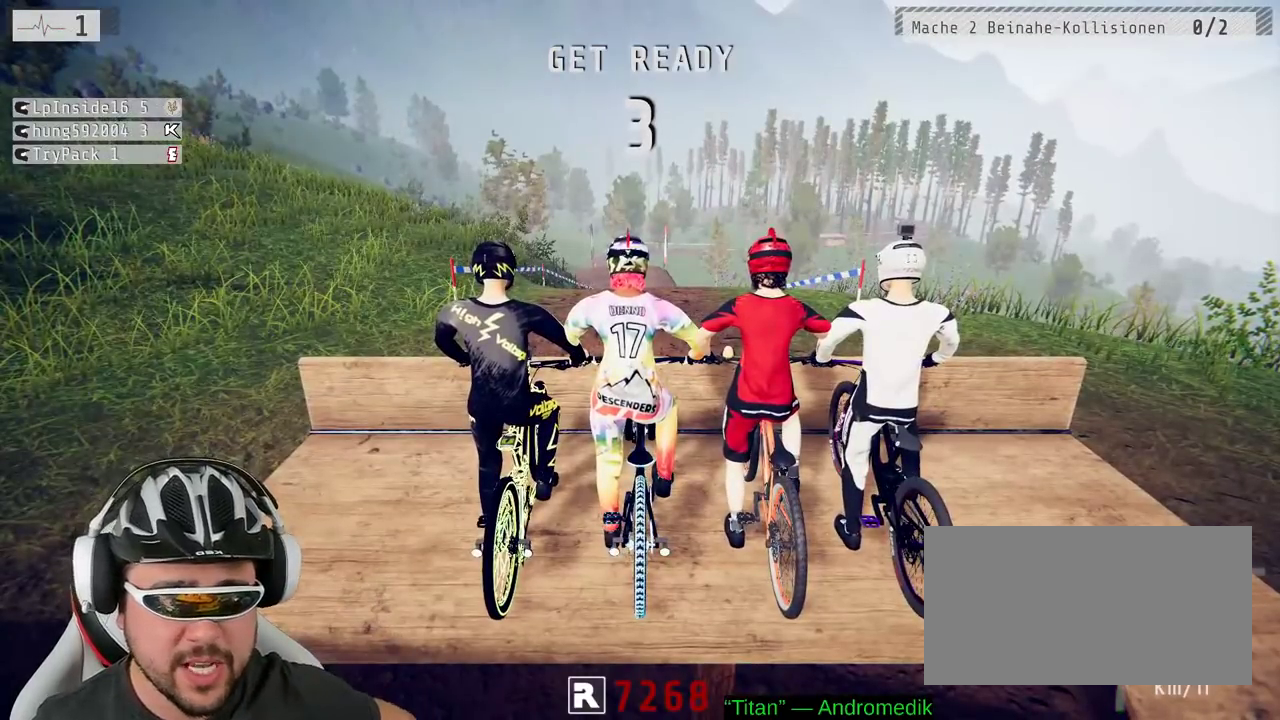
Gameplay with a controller (Xbox layout); each line is a JSON object with the inputs held at the frame after it. "events" lists button and stick changes between this image and that frame as [ms after this image, input, new state], when the widget could be followed in between. Not read: L3 R3.
{"buttons": ["R2"], "left_stick": "center", "right_stick": "center", "events": [[383, "R2", "down"]]}
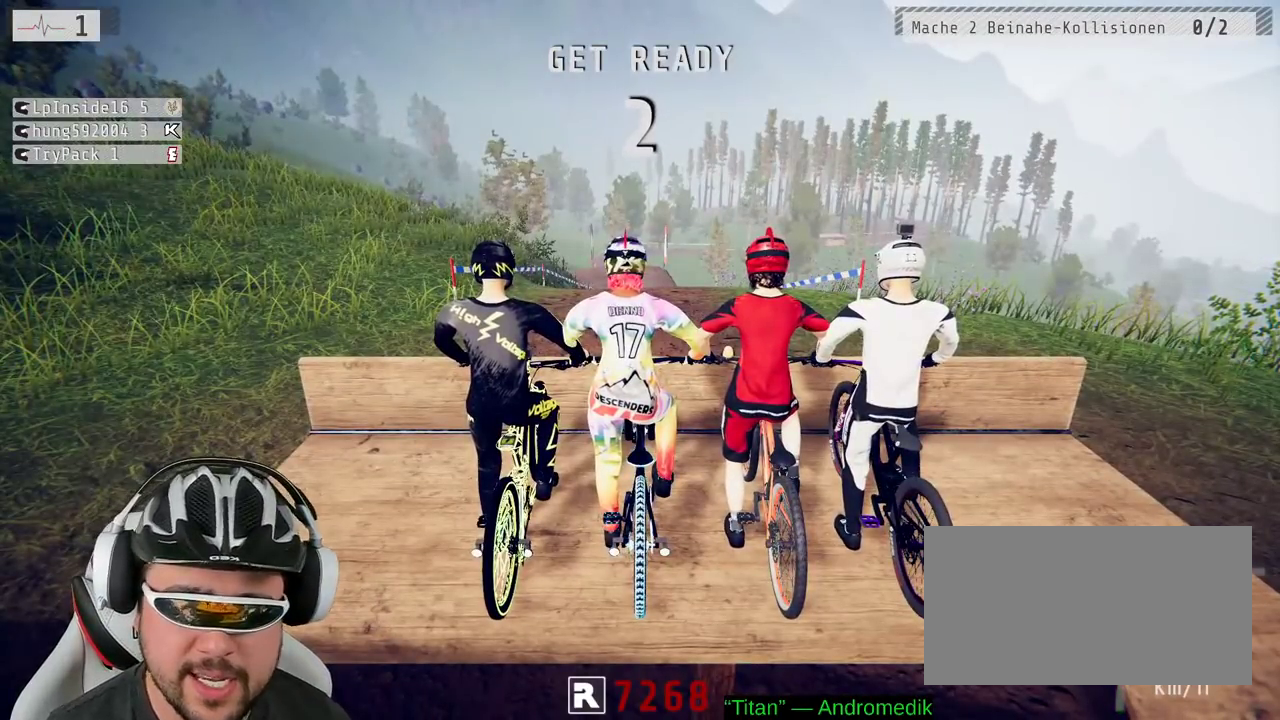
{"buttons": ["R2"], "left_stick": "center", "right_stick": "center", "events": []}
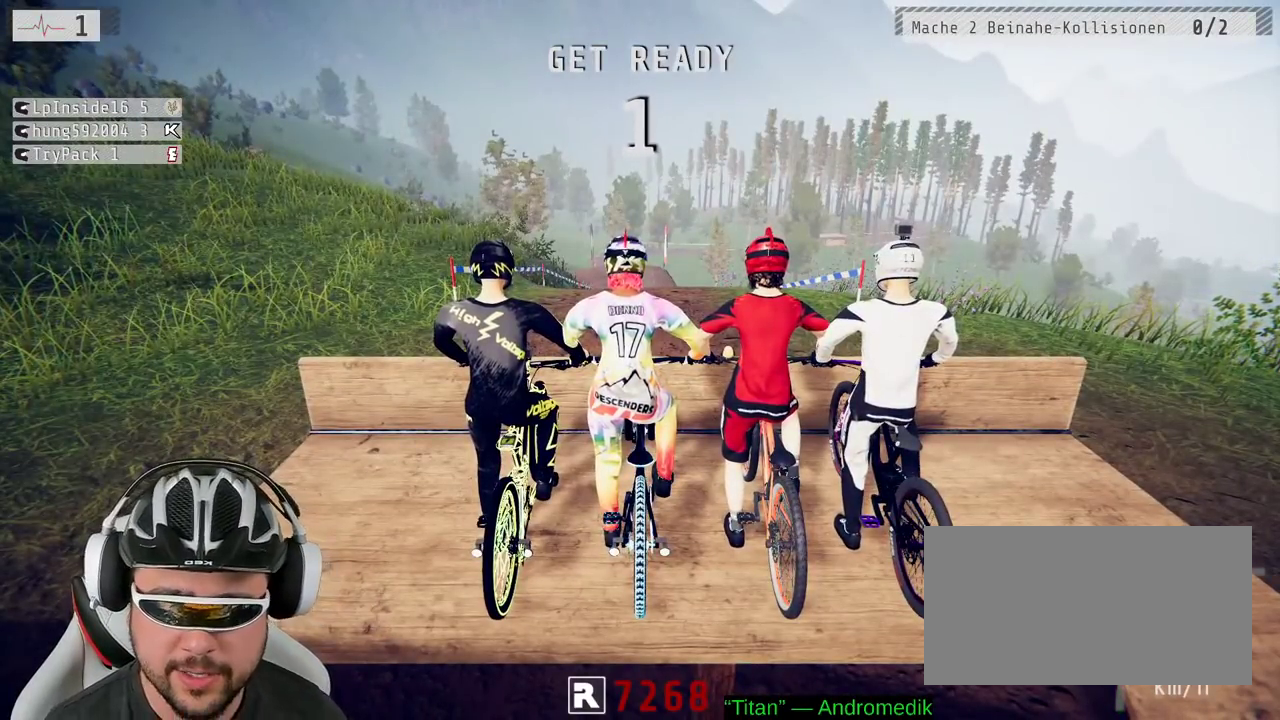
{"buttons": ["R2"], "left_stick": "center", "right_stick": "down", "events": [[250, "right_stick", "down"]]}
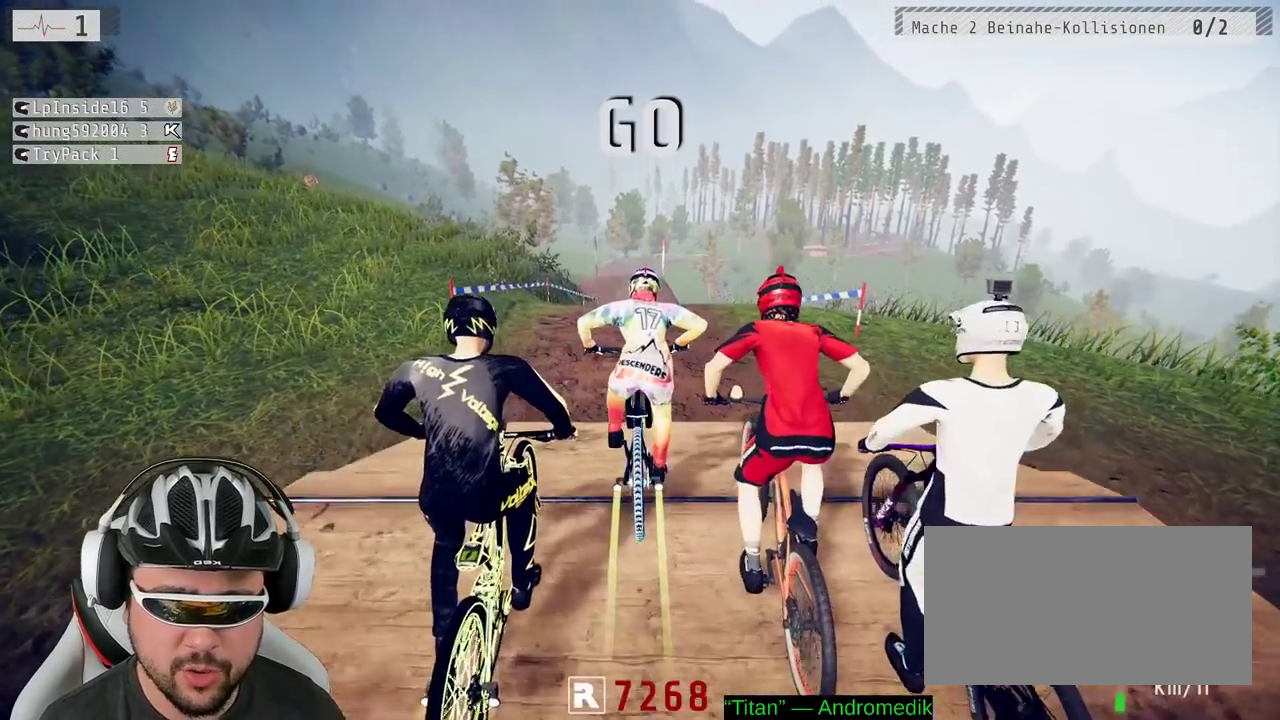
{"buttons": ["R2"], "left_stick": "center", "right_stick": "down", "events": []}
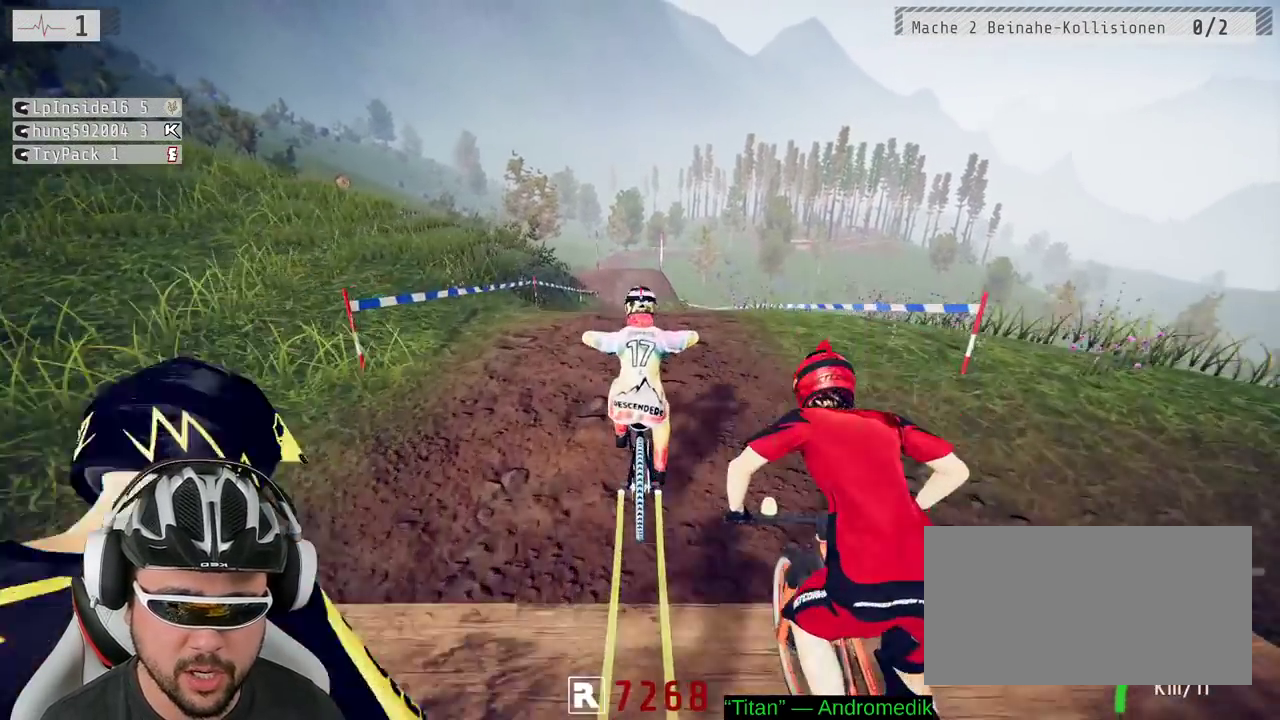
{"buttons": ["R2"], "left_stick": "down", "right_stick": "center", "events": [[83, "left_stick", "down"], [133, "right_stick", "up"], [350, "right_stick", "center"]]}
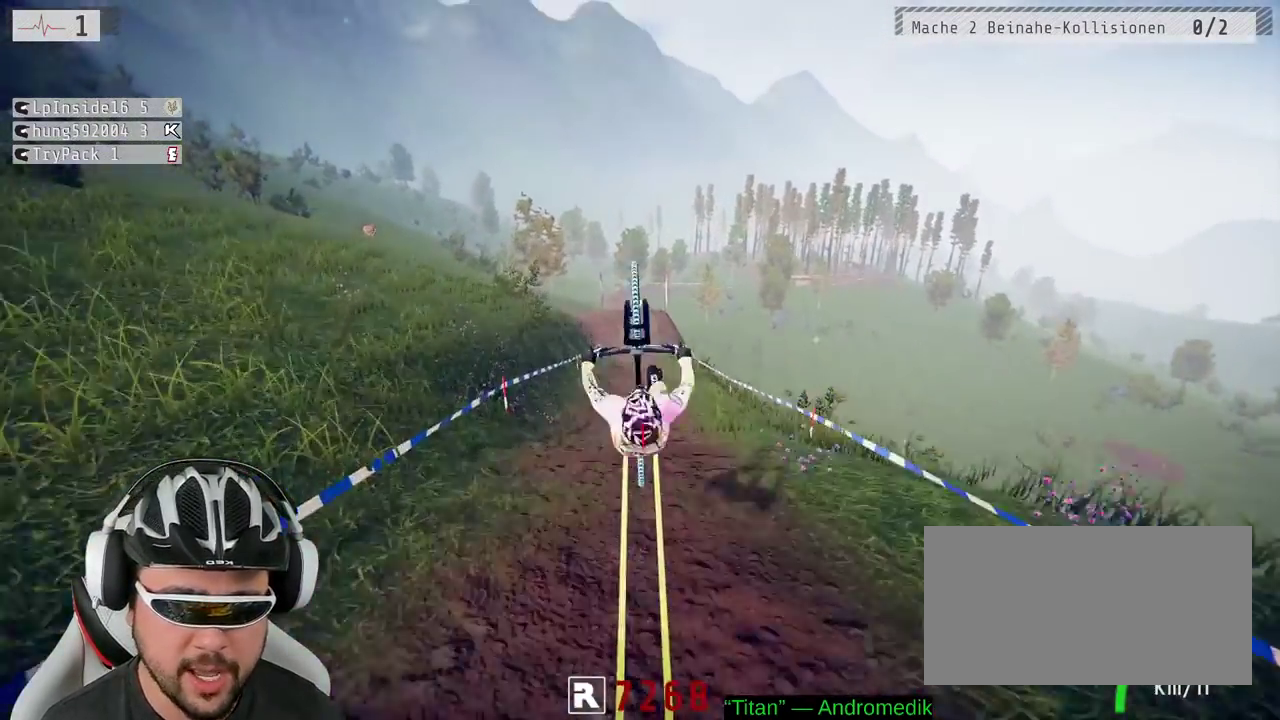
{"buttons": ["R2"], "left_stick": "center", "right_stick": "center", "events": [[417, "left_stick", "center"]]}
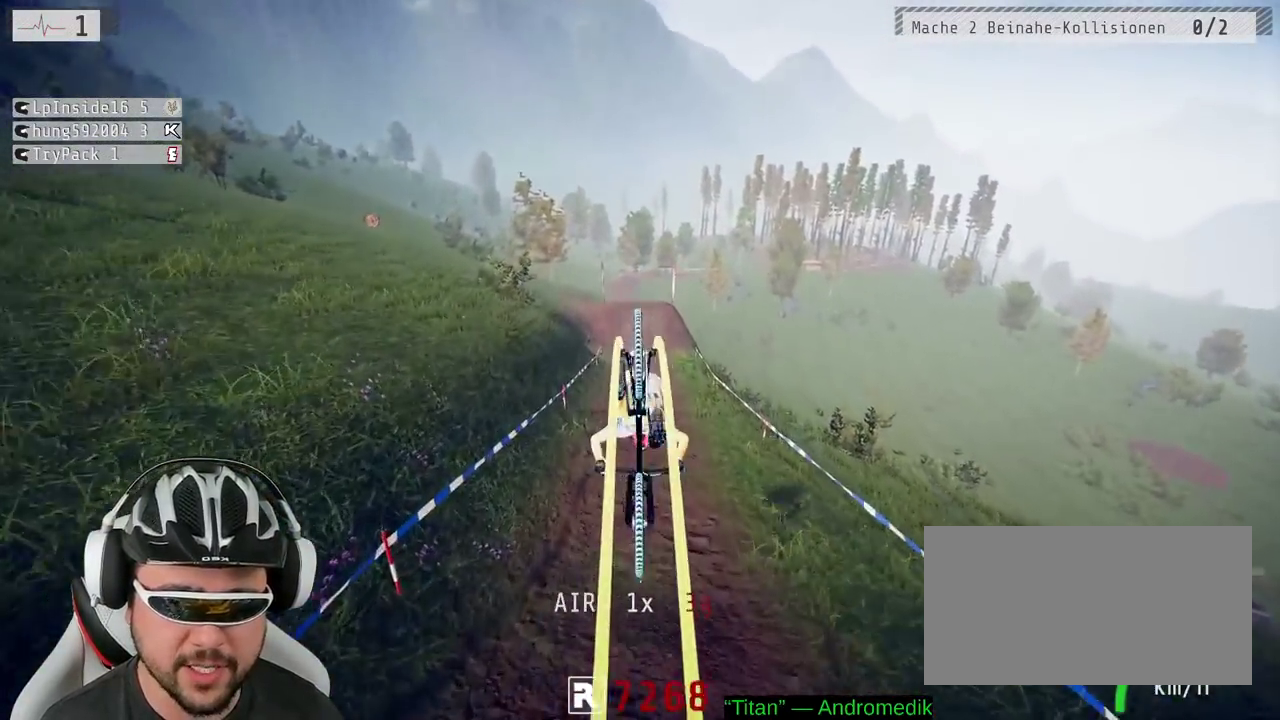
{"buttons": ["R2"], "left_stick": "center", "right_stick": "down", "events": [[233, "left_stick", "up"], [400, "left_stick", "center"], [450, "right_stick", "down"]]}
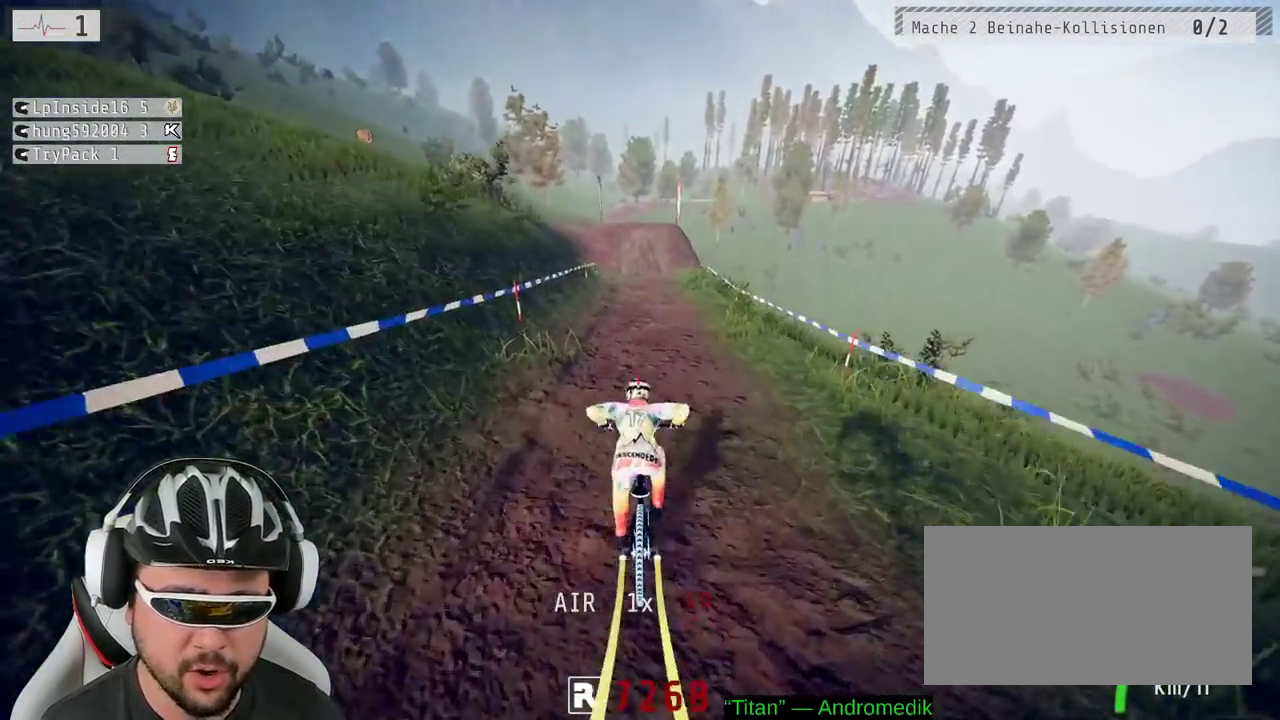
{"buttons": ["R2"], "left_stick": "center", "right_stick": "down", "events": [[83, "left_stick", "right"], [167, "left_stick", "center"]]}
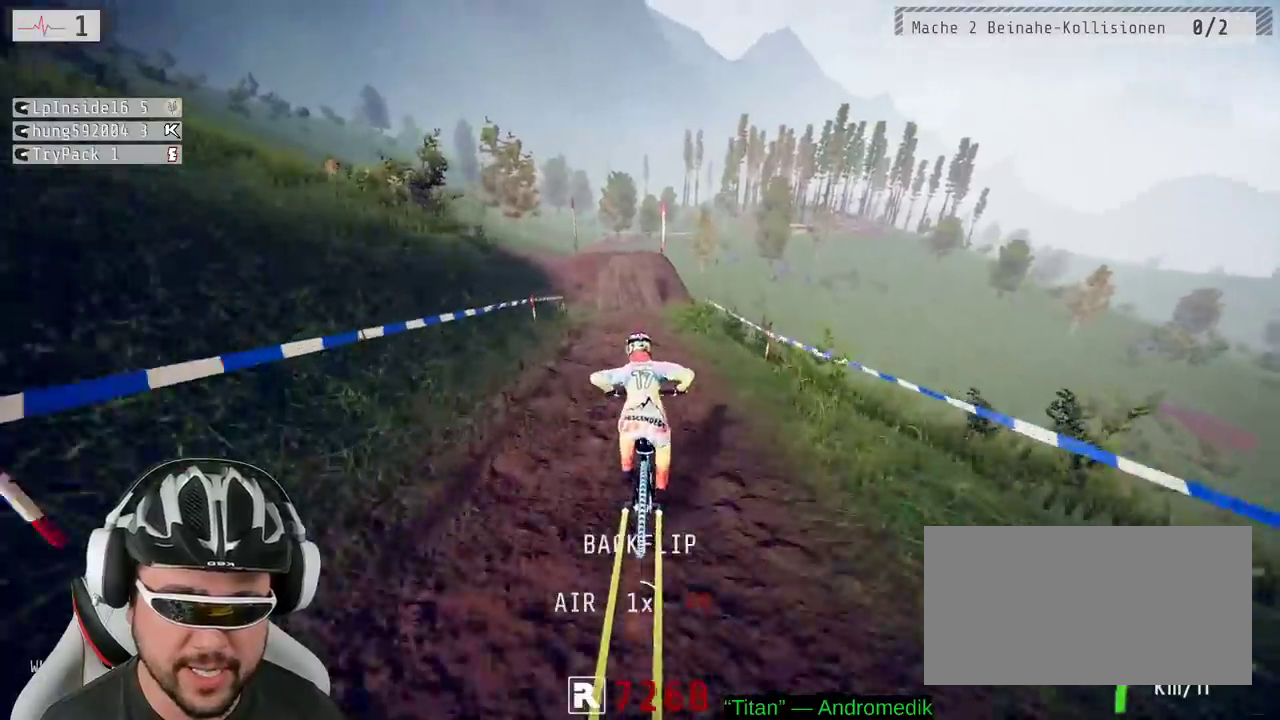
{"buttons": ["R2"], "left_stick": "left", "right_stick": "down", "events": [[483, "left_stick", "left"]]}
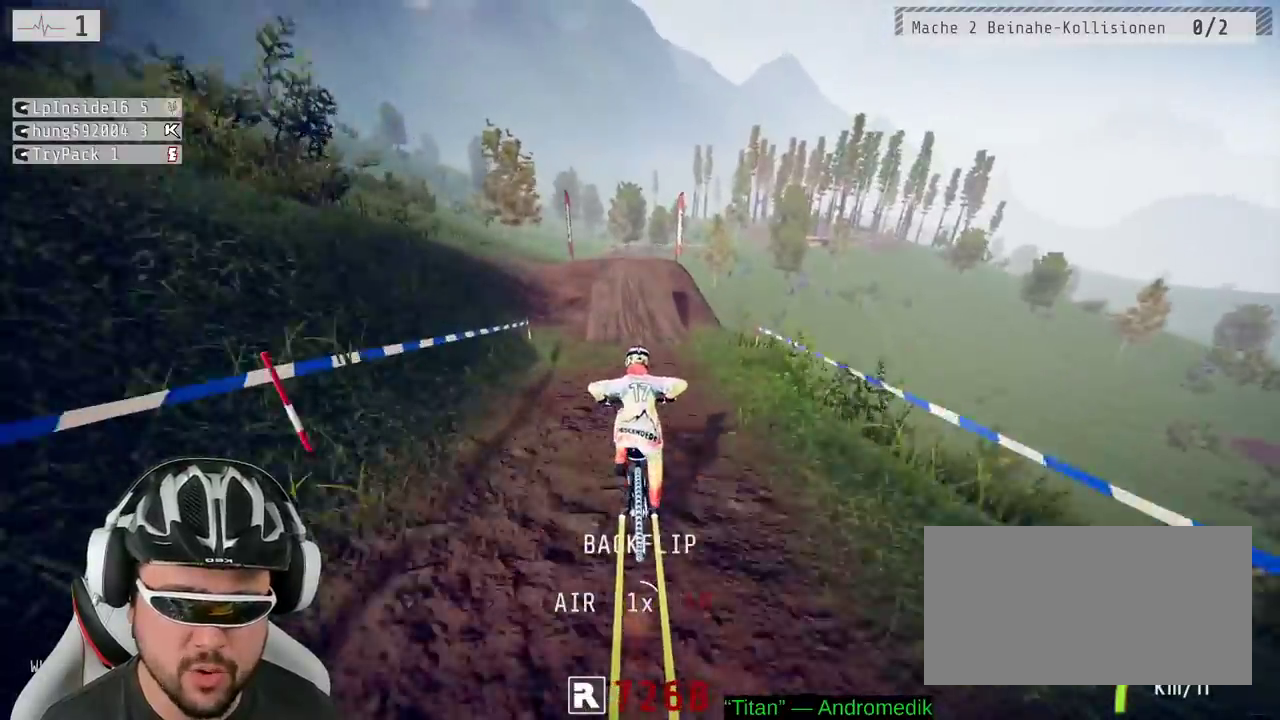
{"buttons": ["R2"], "left_stick": "center", "right_stick": "down", "events": [[83, "left_stick", "center"]]}
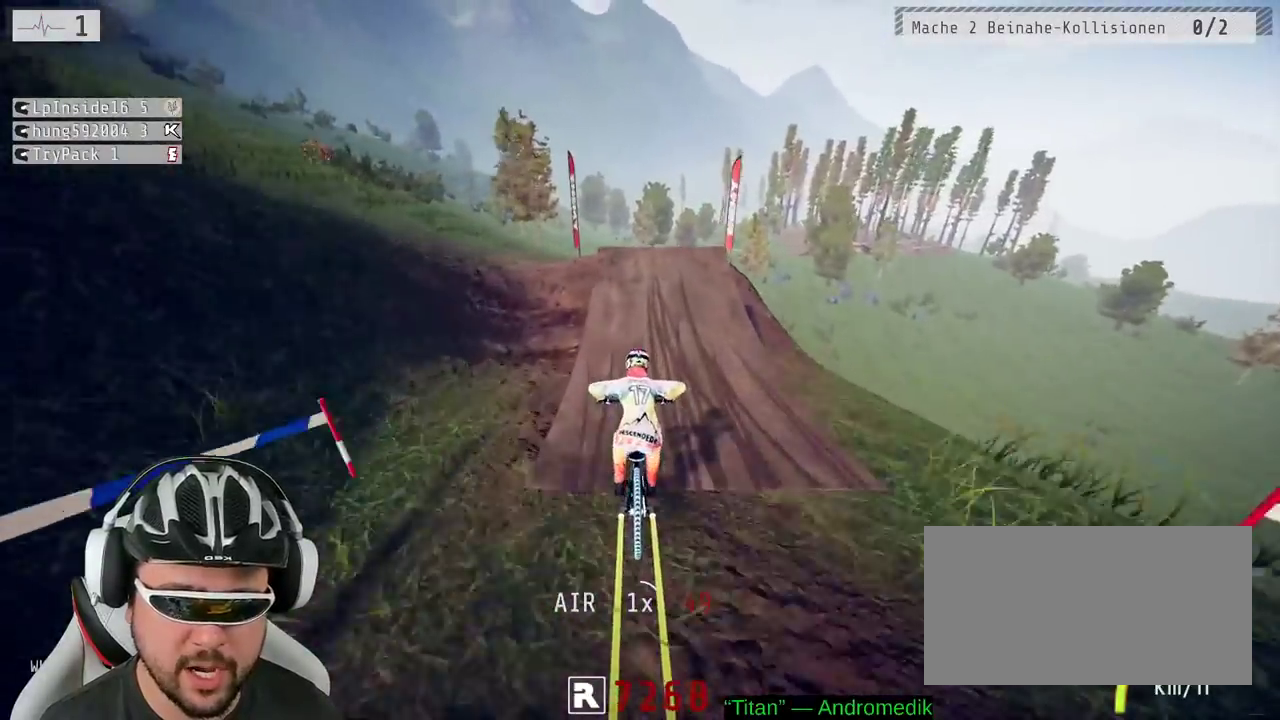
{"buttons": ["L1"], "left_stick": "down", "right_stick": "down"}
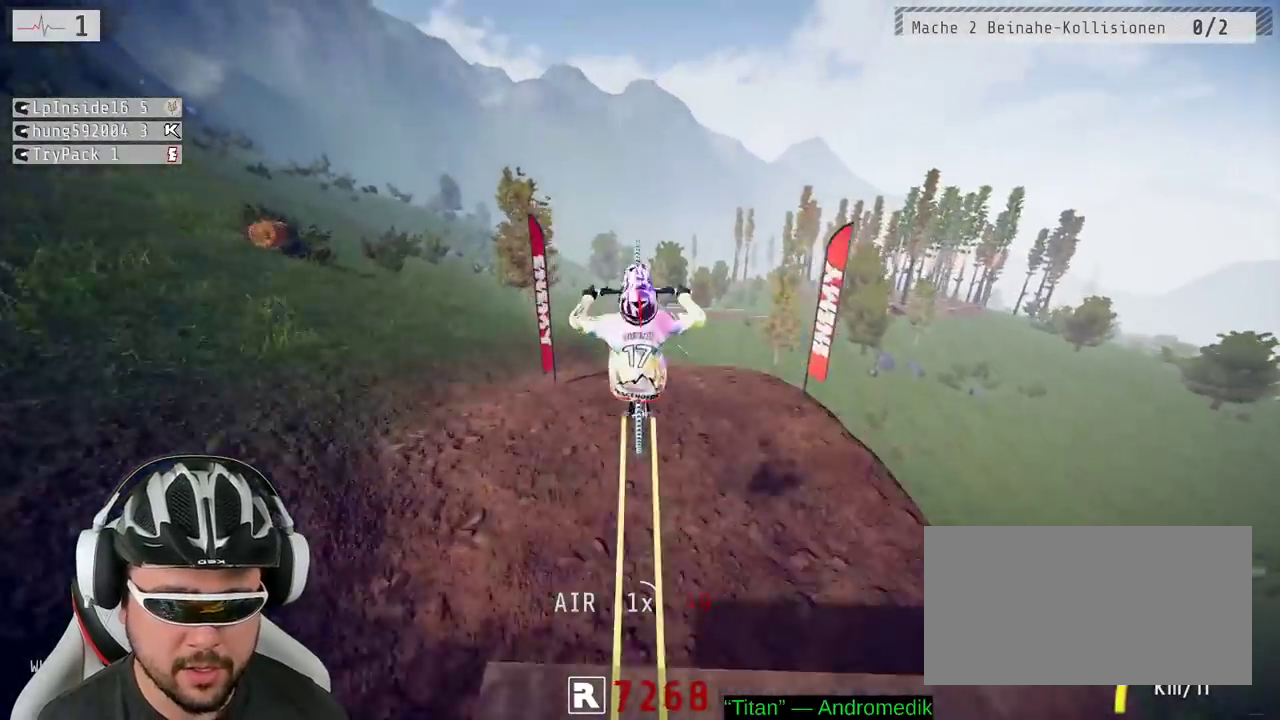
{"buttons": ["L1"], "left_stick": "down", "right_stick": "down"}
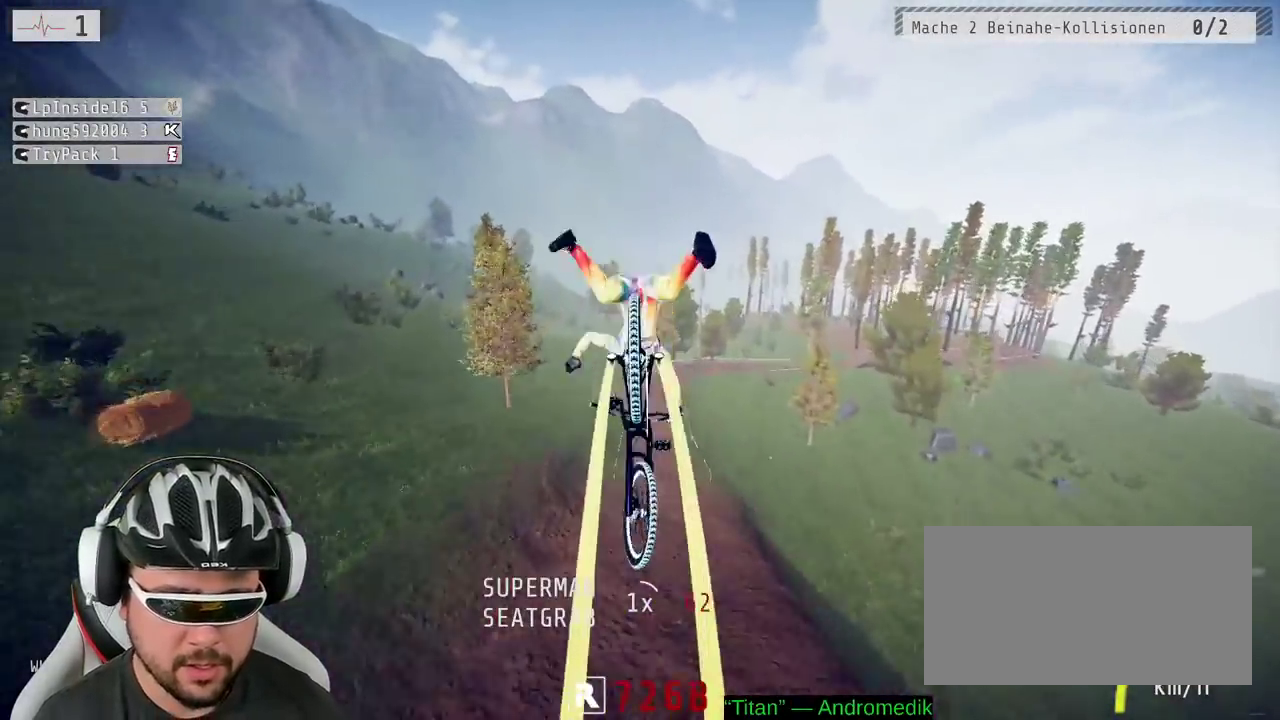
{"buttons": [], "left_stick": "down", "right_stick": "center", "events": [[300, "right_stick", "center"], [400, "L1", "up"]]}
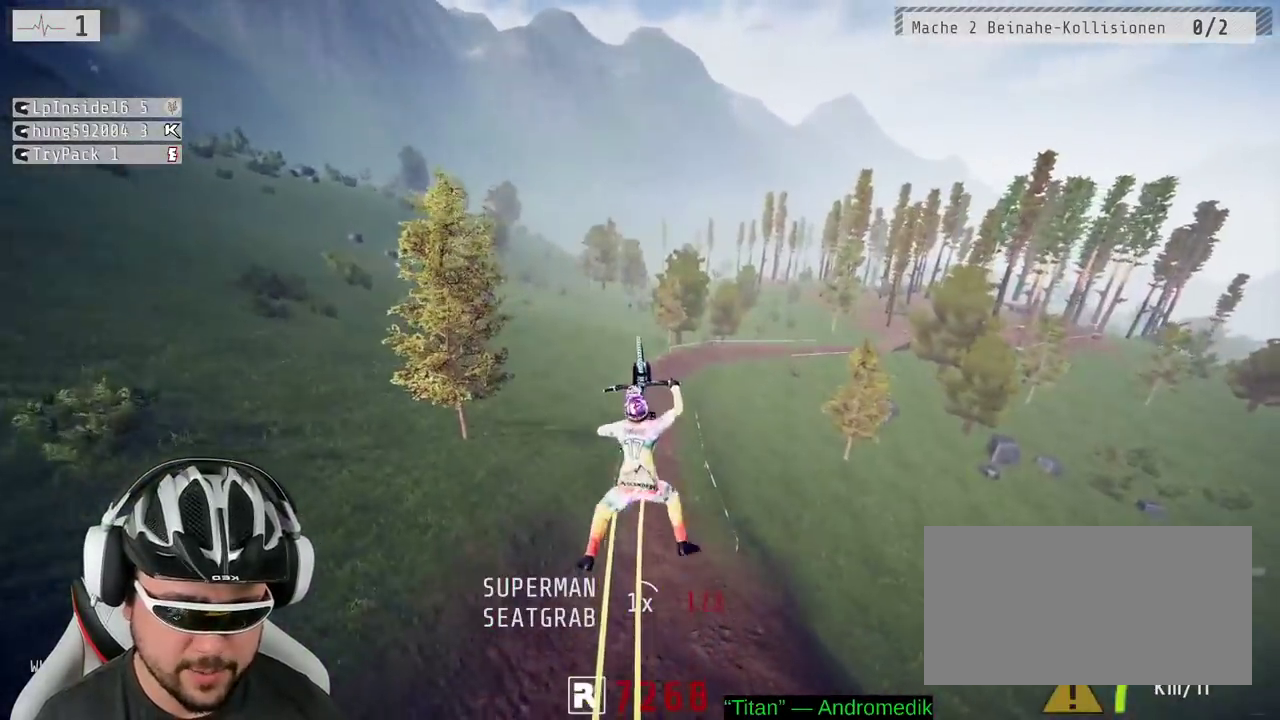
{"buttons": [], "left_stick": "center", "right_stick": "center", "events": [[433, "left_stick", "center"]]}
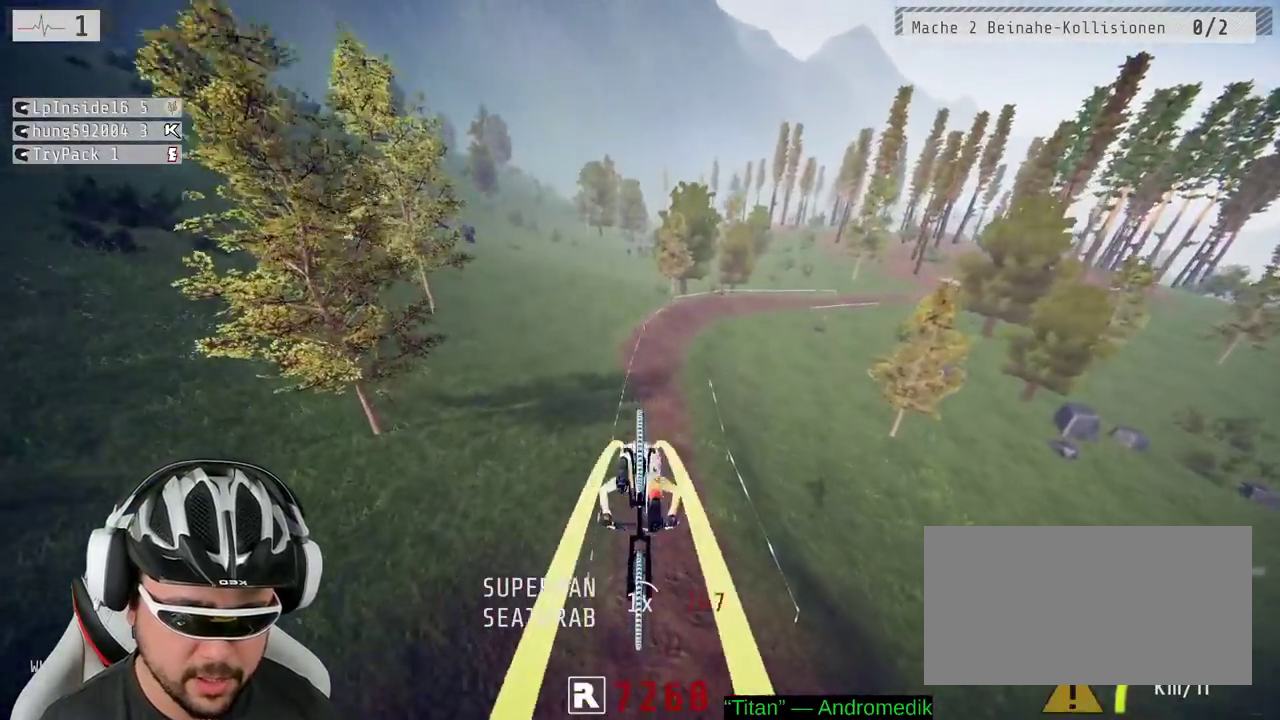
{"buttons": [], "left_stick": "center", "right_stick": "center", "events": [[283, "left_stick", "up"], [400, "left_stick", "center"]]}
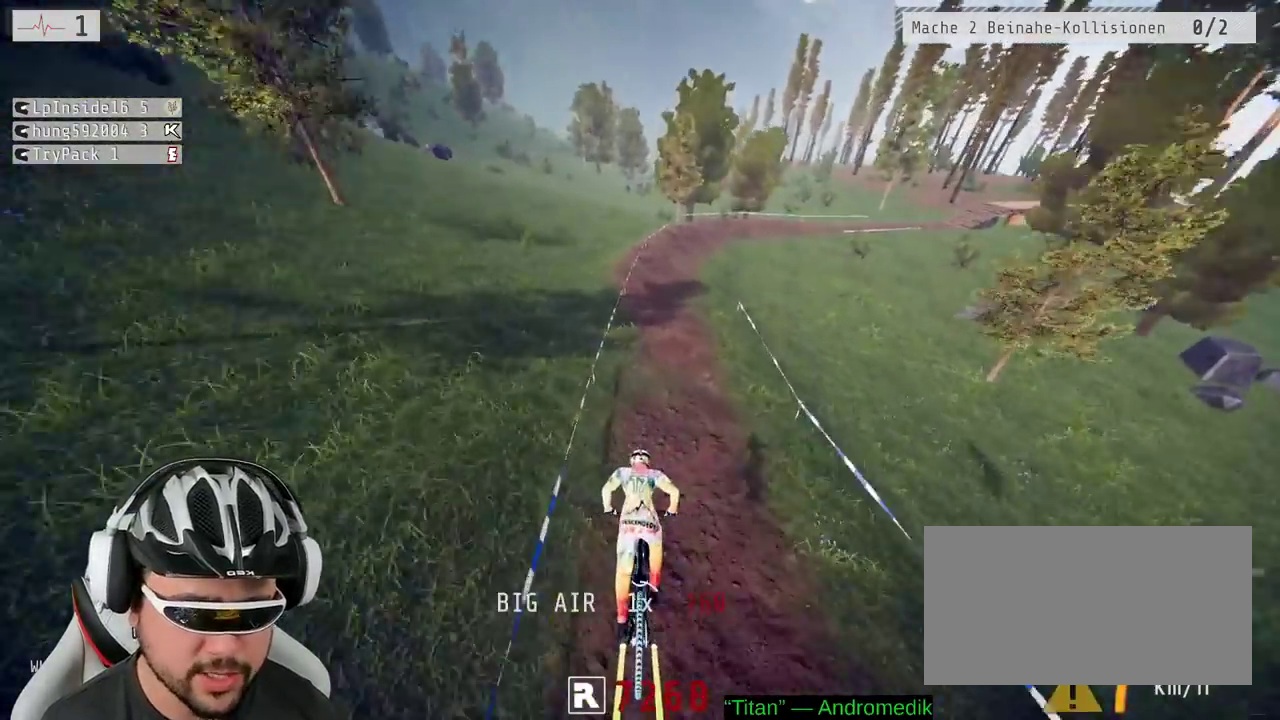
{"buttons": ["R2"], "left_stick": "right", "right_stick": "center"}
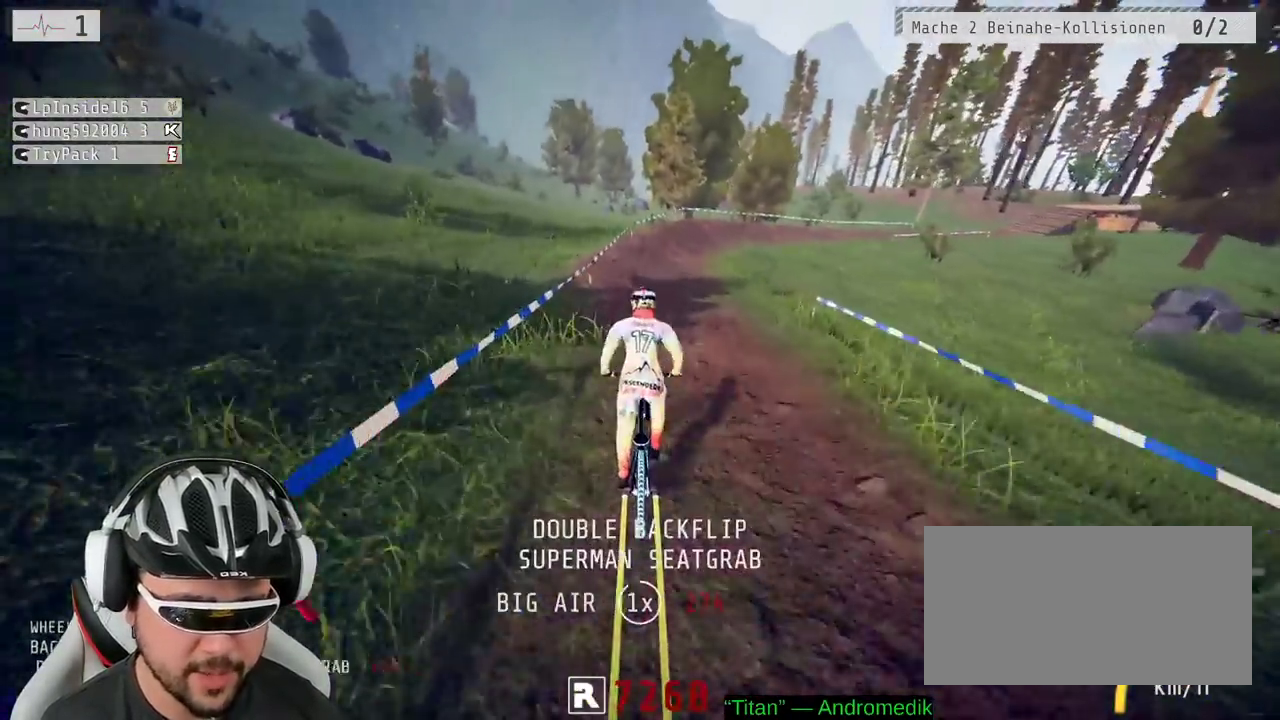
{"buttons": ["R2"], "left_stick": "center", "right_stick": "center"}
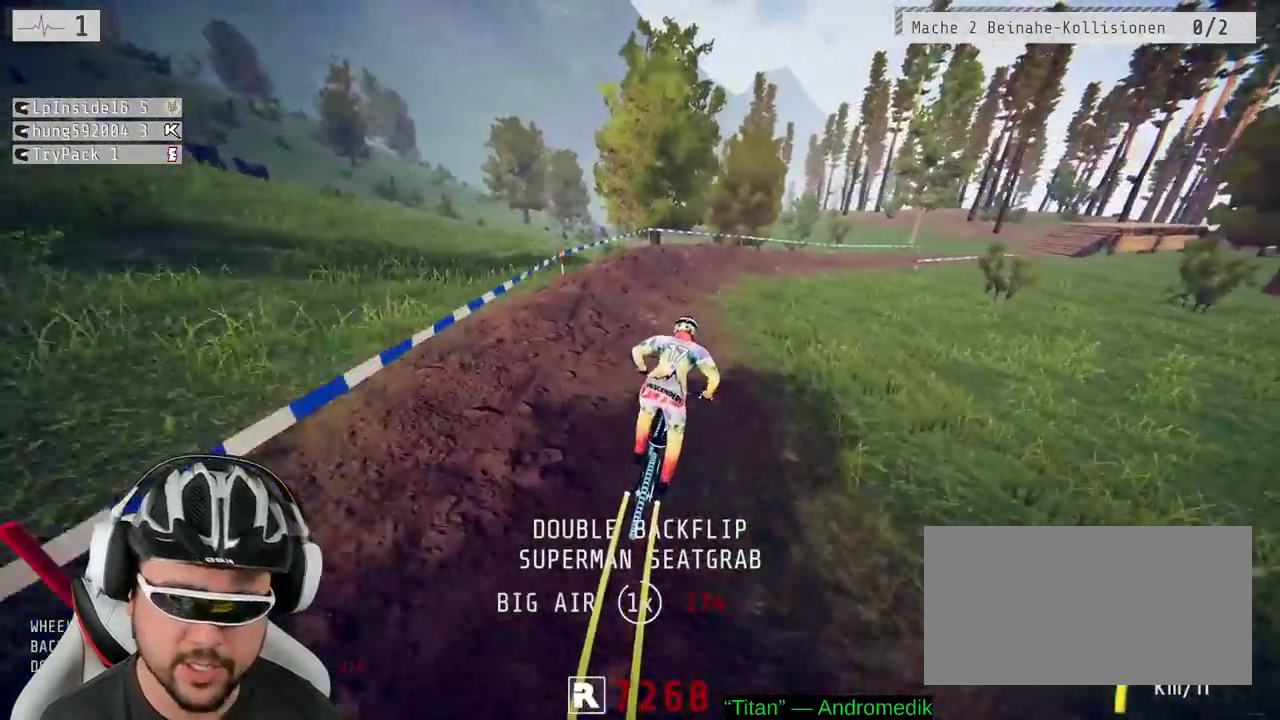
{"buttons": ["X", "R2"], "left_stick": "center", "right_stick": "center", "events": [[67, "X", "down"]]}
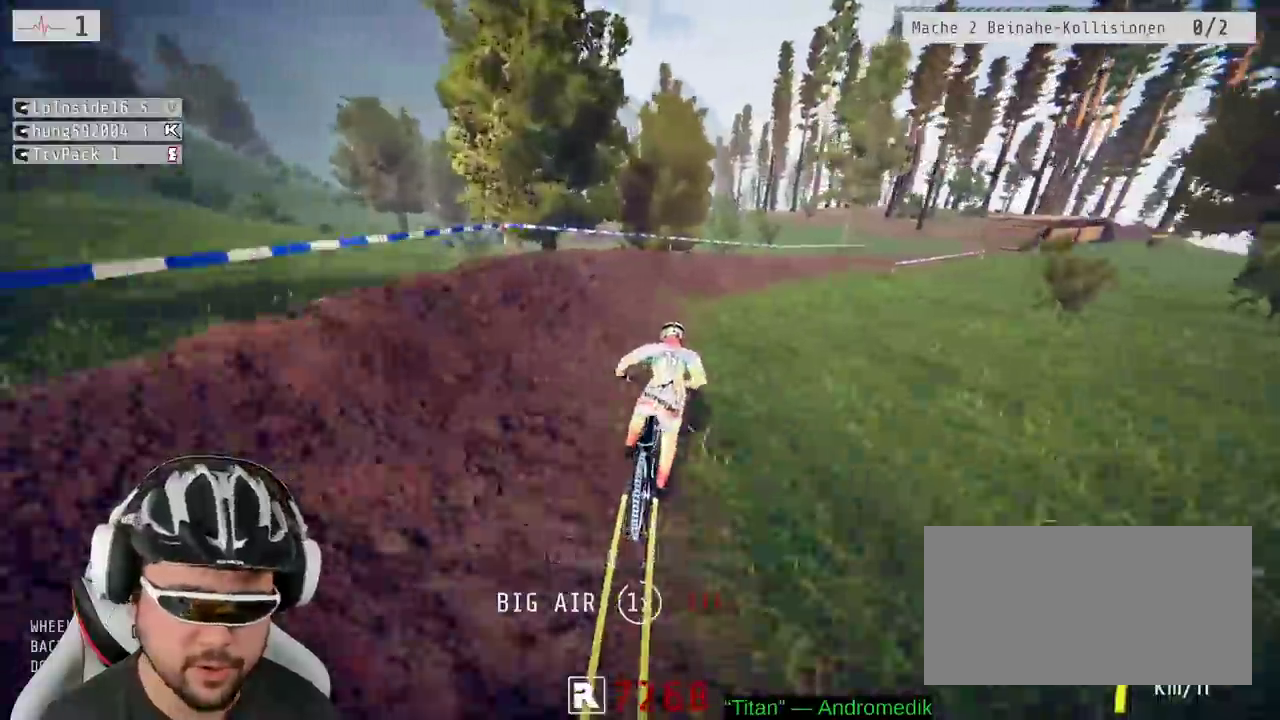
{"buttons": ["X", "R2"], "left_stick": "up-right", "right_stick": "center", "events": [[50, "left_stick", "up-right"], [317, "left_stick", "center"], [400, "left_stick", "up-right"]]}
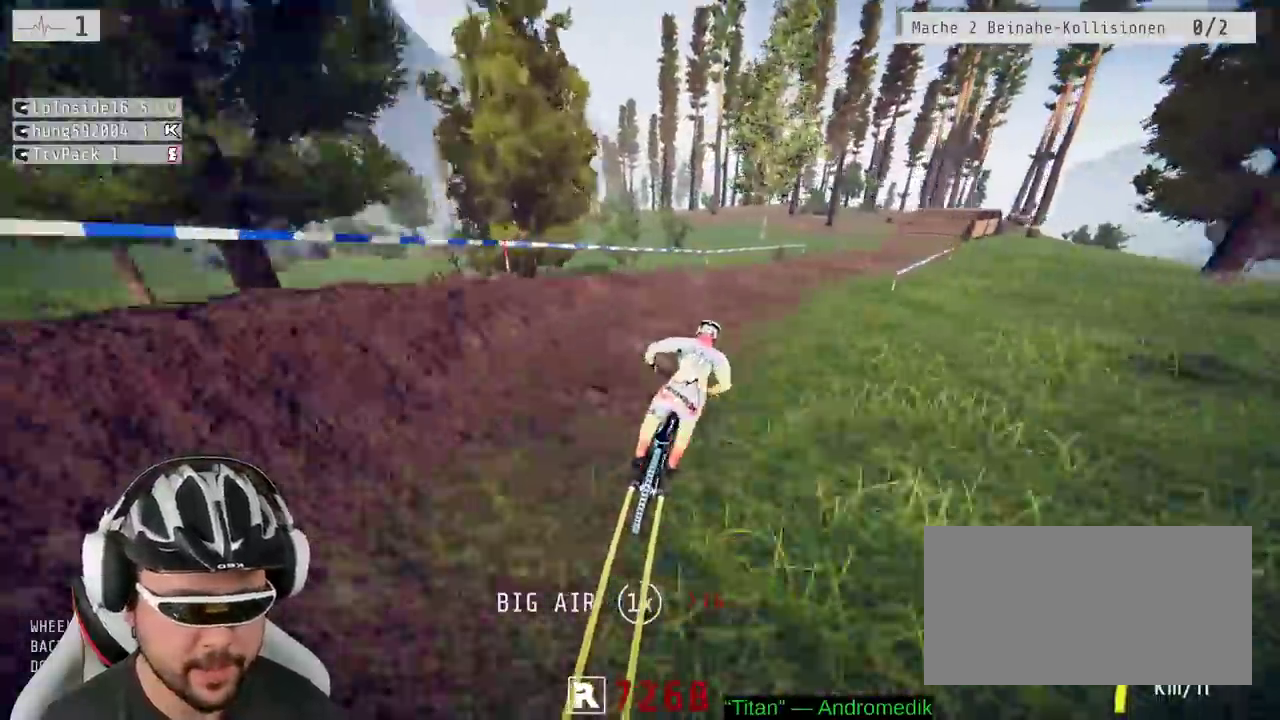
{"buttons": ["R2"], "left_stick": "right", "right_stick": "down"}
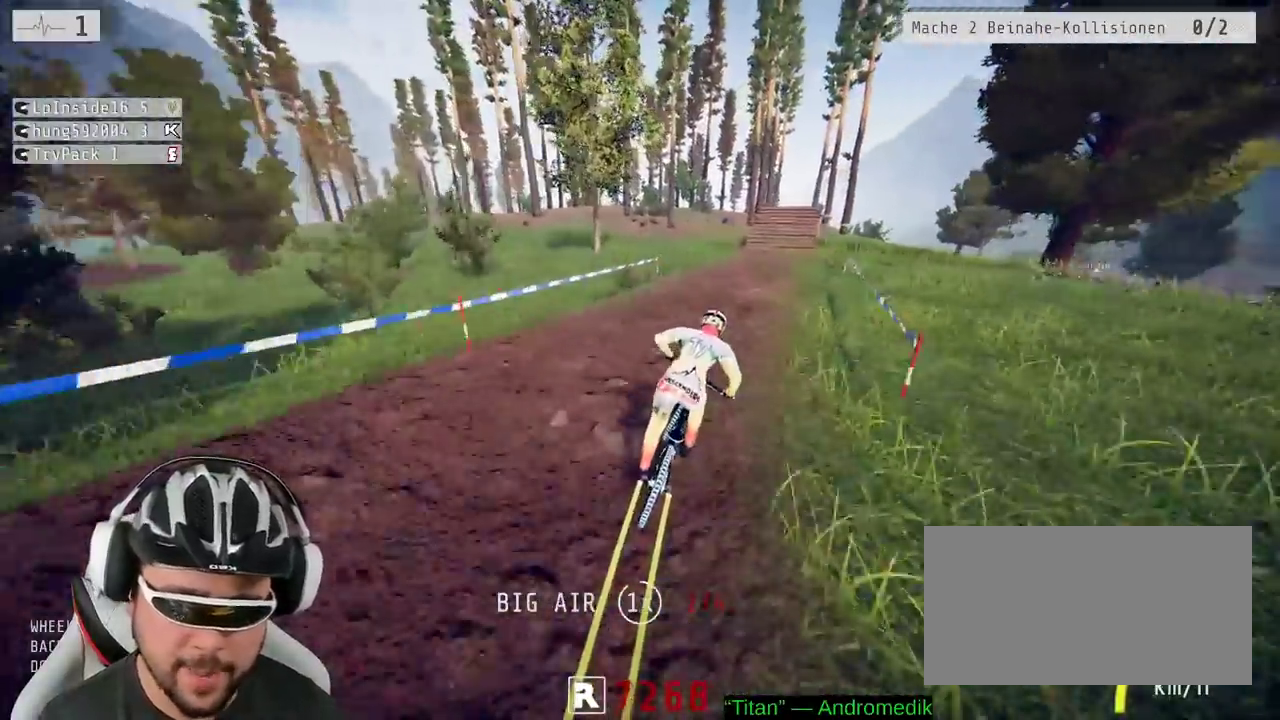
{"buttons": ["R2"], "left_stick": "center", "right_stick": "down"}